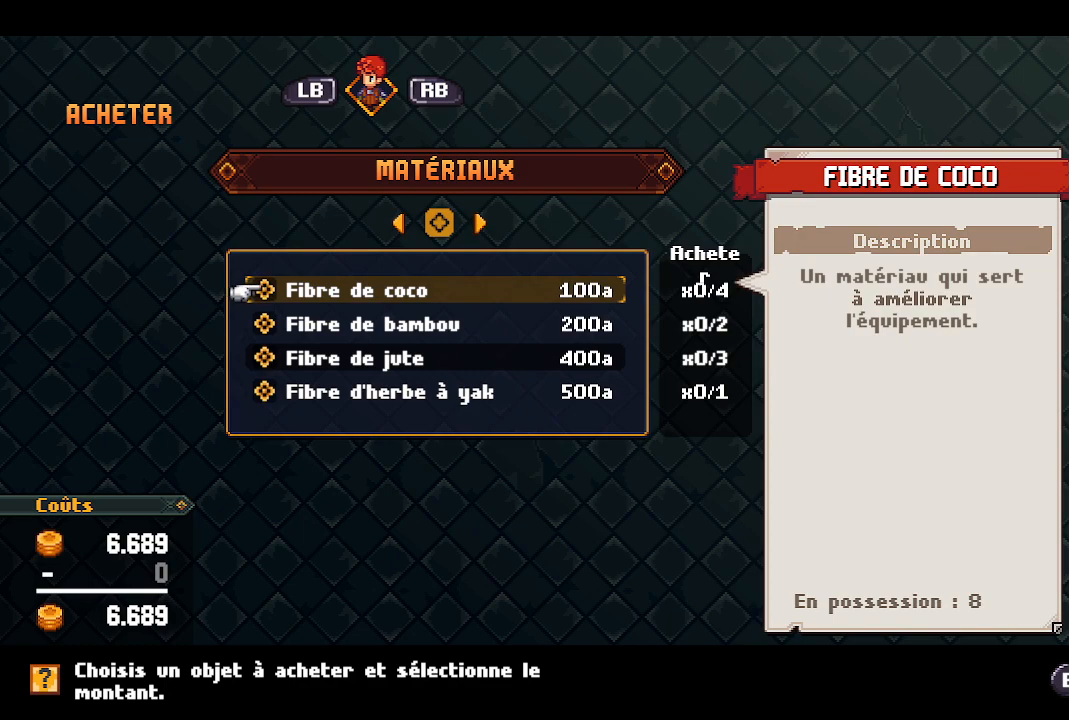
Gameplay with a controller (Xbox layout); each line is a JSON object with the inputs held at the frame after it. "events" lists button and stick changes between this image and that frame as [ms after this image, input, new state], when the widget could be followed in between.
{"buttons": ["DPAD_DOWN"], "left_stick": "center", "right_stick": "center", "events": [[400, "DPAD_DOWN", "down"], [433, "DPAD_DOWN", "up"], [483, "DPAD_DOWN", "down"]]}
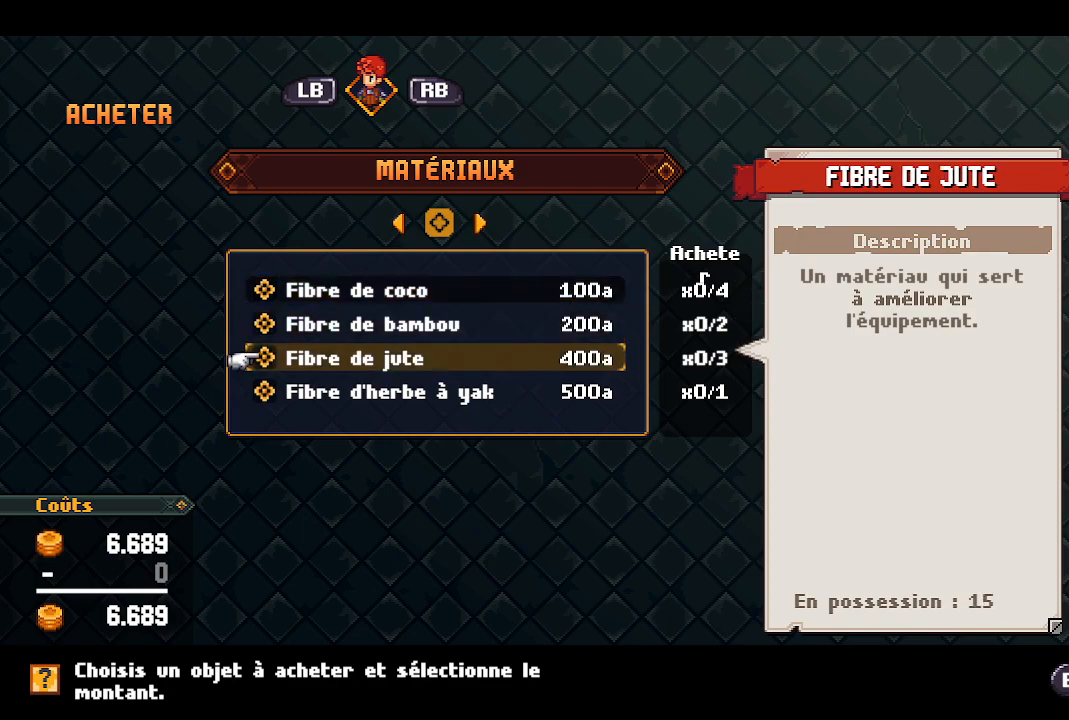
{"buttons": [], "left_stick": "center", "right_stick": "center", "events": [[117, "DPAD_DOWN", "up"], [183, "DPAD_DOWN", "down"], [300, "DPAD_DOWN", "up"]]}
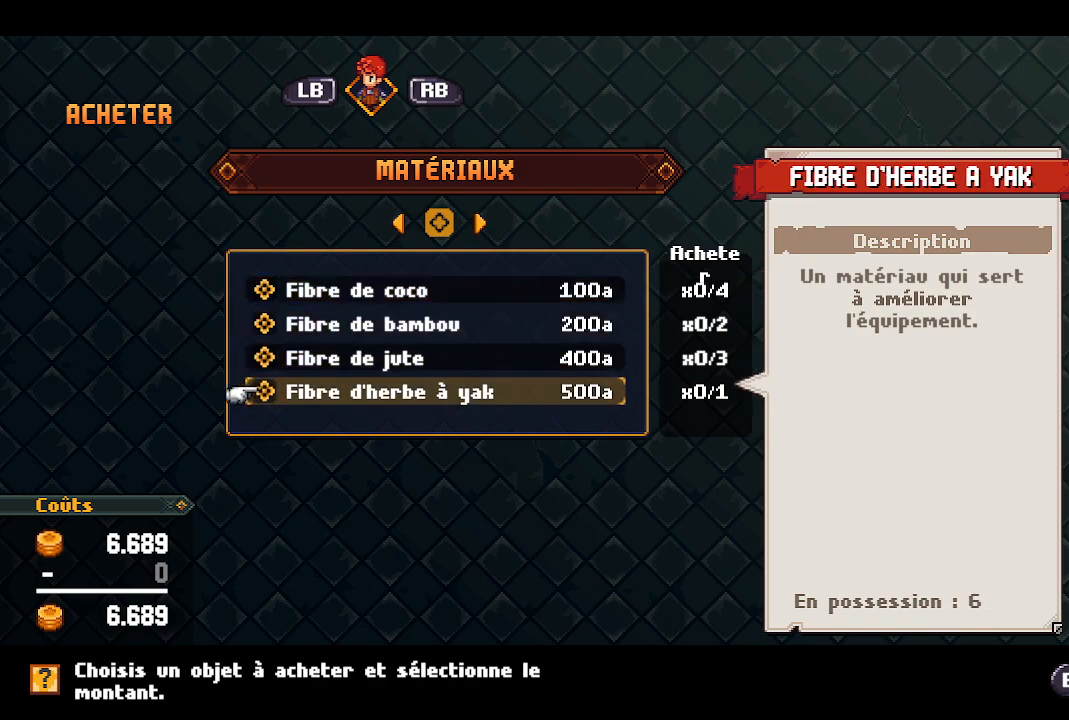
{"buttons": [], "left_stick": "center", "right_stick": "center", "events": [[50, "A", "down"], [183, "A", "up"], [317, "DPAD_RIGHT", "down"], [483, "DPAD_RIGHT", "up"]]}
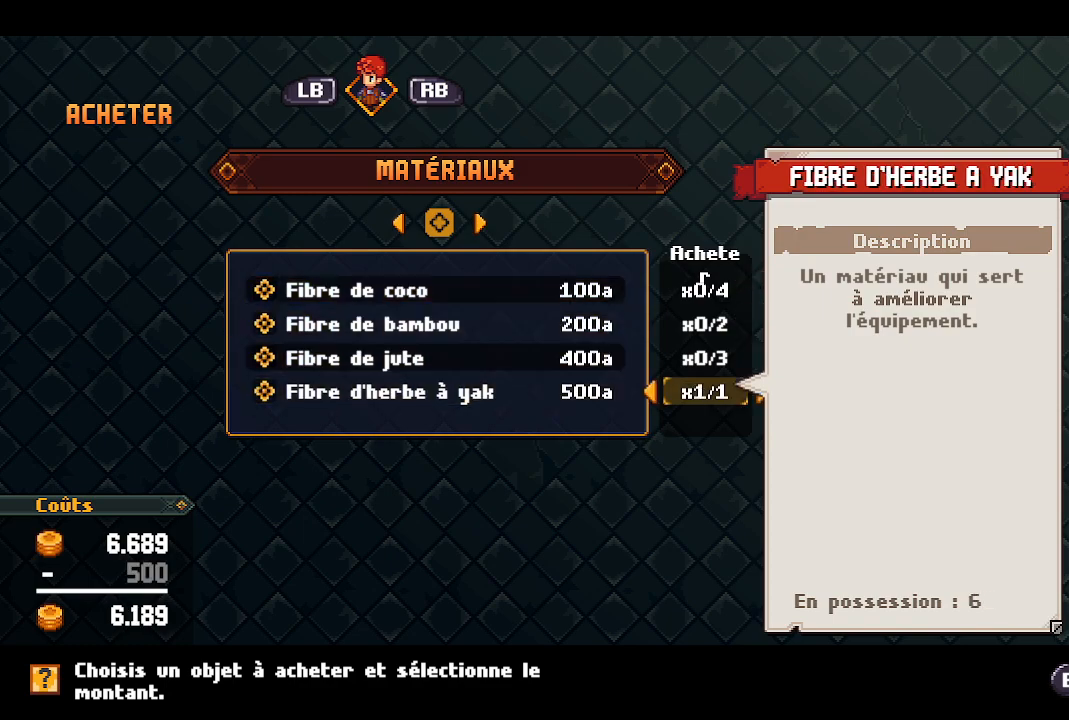
{"buttons": [], "left_stick": "center", "right_stick": "center", "events": [[117, "A", "down"], [250, "A", "up"]]}
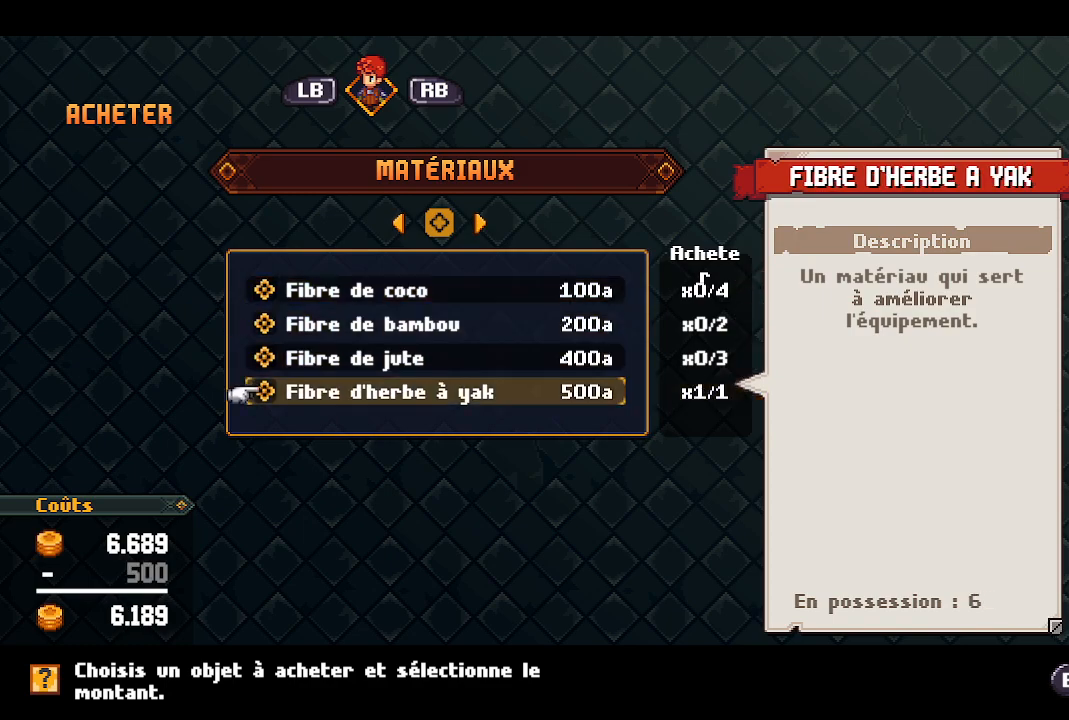
{"buttons": ["A"], "left_stick": "center", "right_stick": "center", "events": [[150, "DPAD_UP", "down"], [267, "DPAD_UP", "up"], [417, "A", "down"]]}
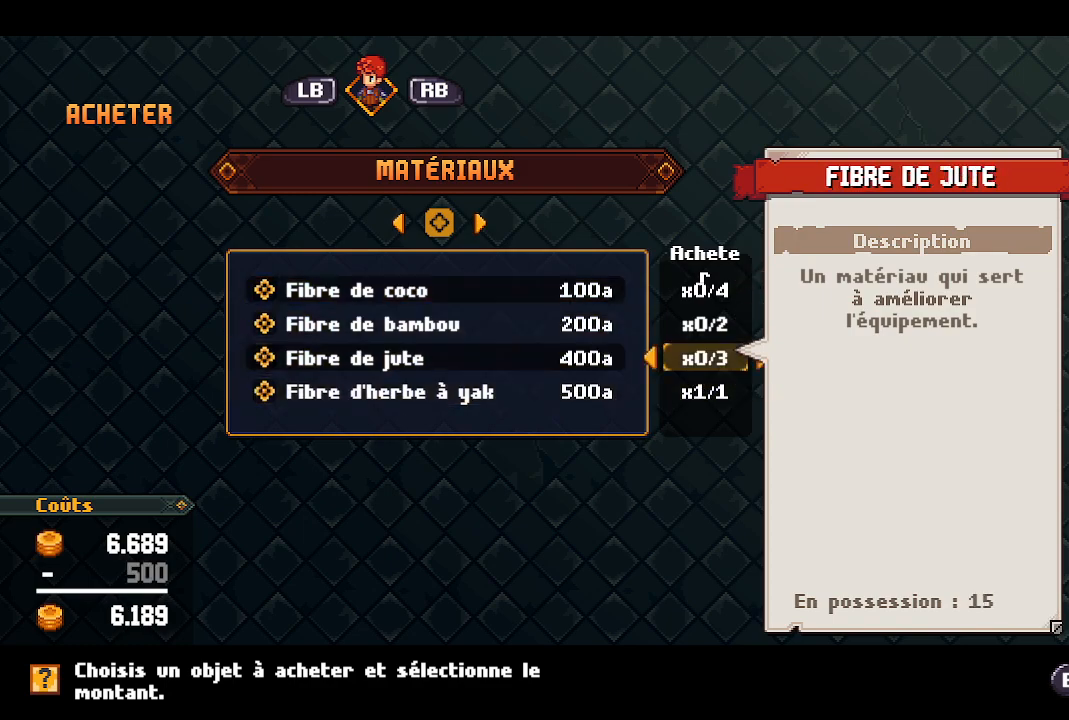
{"buttons": ["DPAD_RIGHT"], "left_stick": "center", "right_stick": "center", "events": [[50, "A", "up"], [150, "DPAD_RIGHT", "down"], [233, "DPAD_RIGHT", "up"], [300, "DPAD_RIGHT", "down"], [400, "DPAD_RIGHT", "up"], [483, "DPAD_RIGHT", "down"]]}
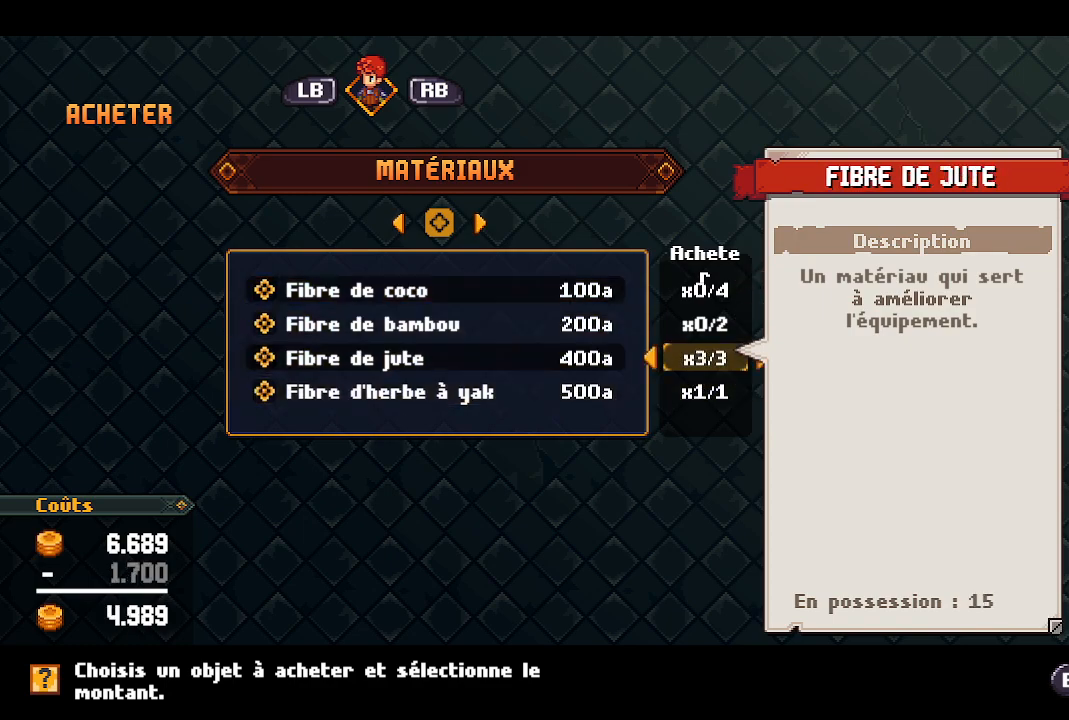
{"buttons": [], "left_stick": "center", "right_stick": "center", "events": [[50, "DPAD_RIGHT", "up"], [267, "A", "down"], [383, "A", "up"]]}
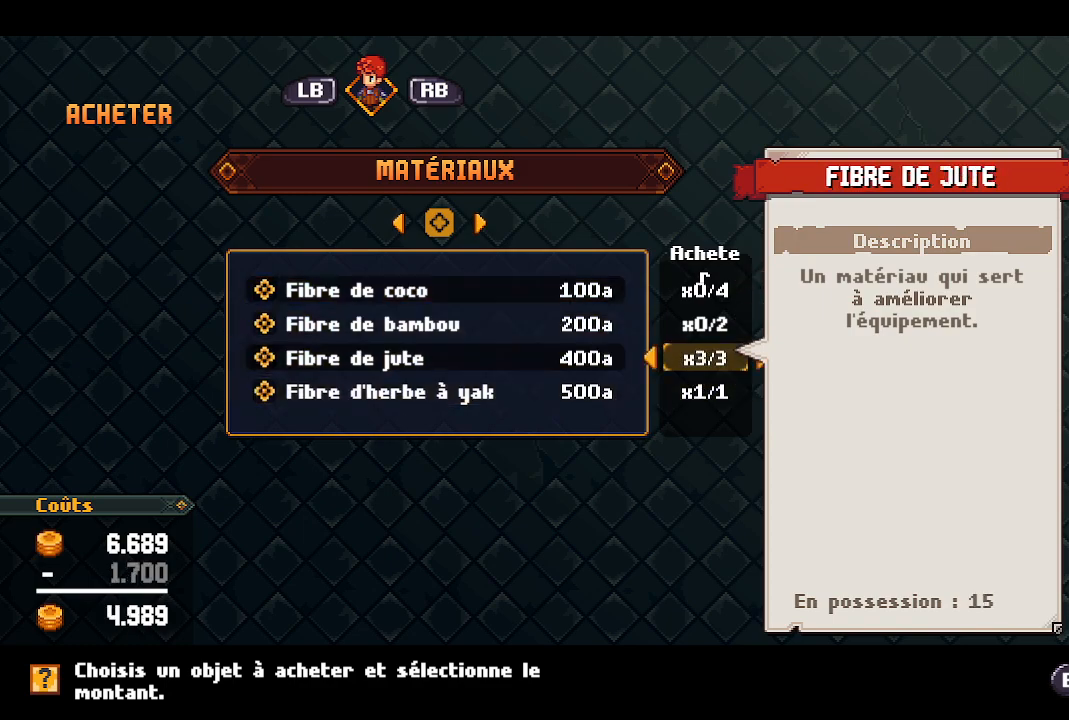
{"buttons": [], "left_stick": "center", "right_stick": "center", "events": [[50, "DPAD_UP", "down"], [150, "DPAD_UP", "up"], [300, "A", "down"], [417, "A", "up"]]}
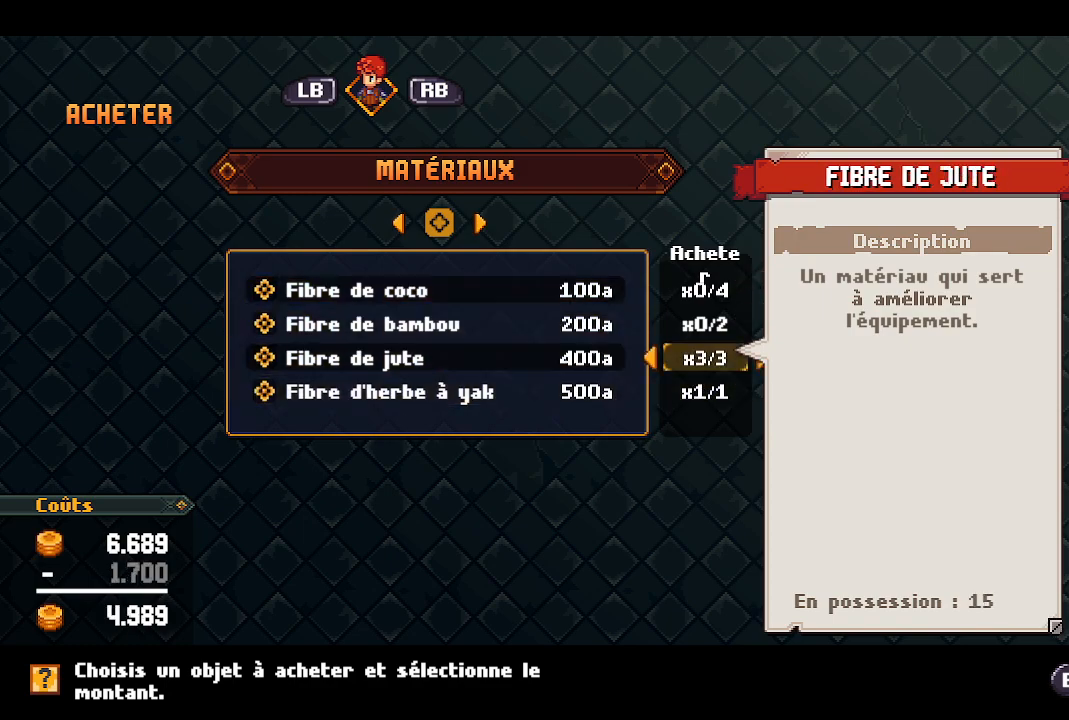
{"buttons": [], "left_stick": "center", "right_stick": "center", "events": [[233, "A", "down"], [333, "A", "up"]]}
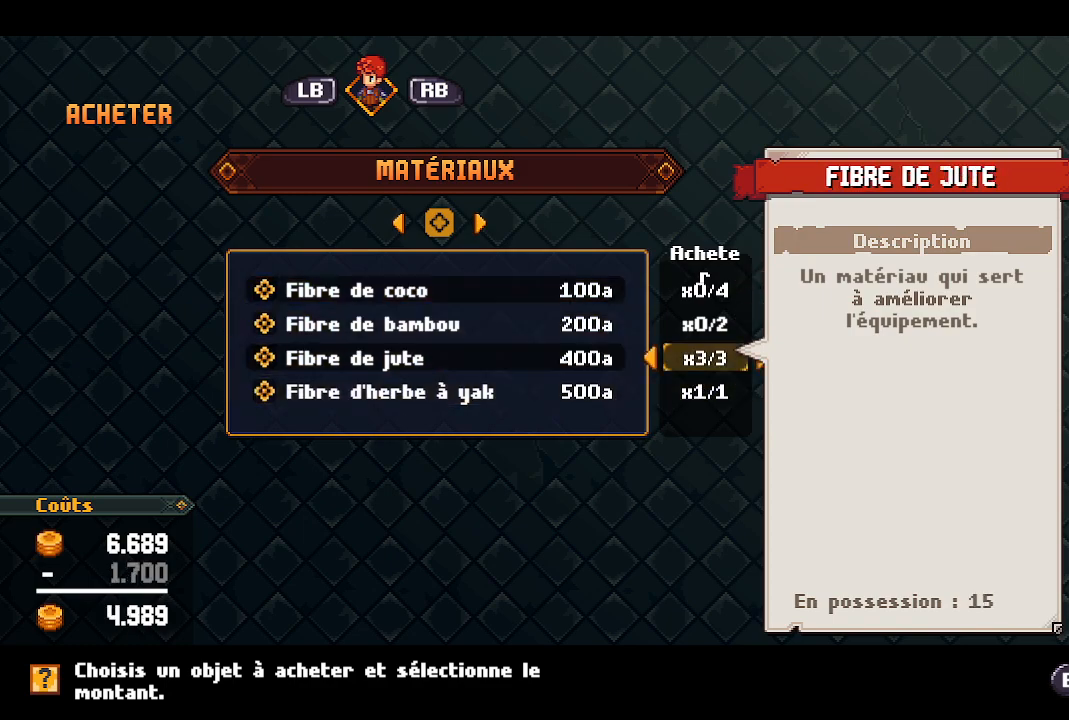
{"buttons": ["DPAD_UP"], "left_stick": "center", "right_stick": "center", "events": [[467, "DPAD_UP", "down"]]}
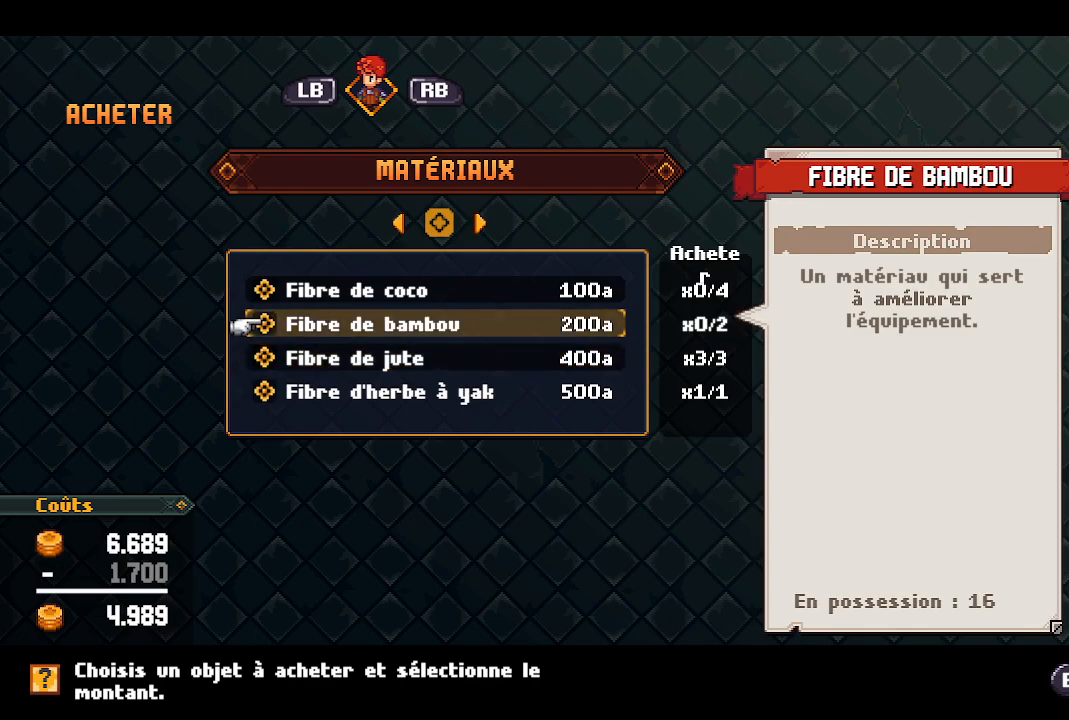
{"buttons": ["DPAD_RIGHT"], "left_stick": "center", "right_stick": "center", "events": [[83, "DPAD_UP", "up"], [100, "A", "down"], [233, "A", "up"], [267, "DPAD_RIGHT", "down"], [367, "DPAD_RIGHT", "up"], [467, "DPAD_RIGHT", "down"]]}
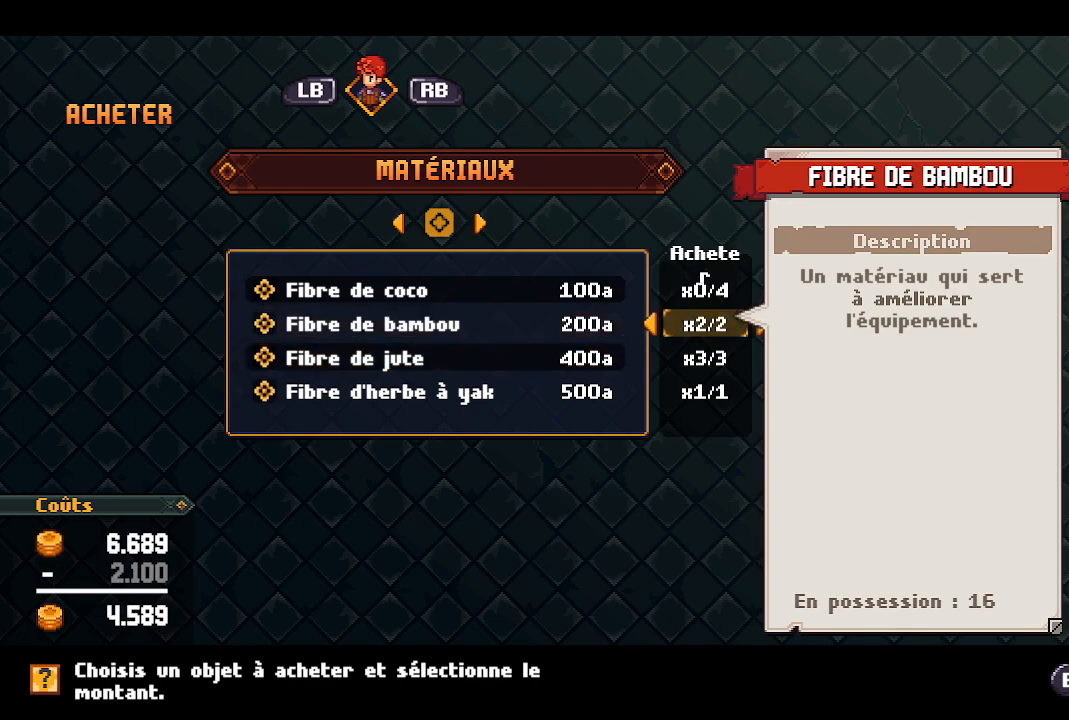
{"buttons": [], "left_stick": "center", "right_stick": "center", "events": [[33, "DPAD_RIGHT", "up"], [200, "A", "down"], [333, "A", "up"]]}
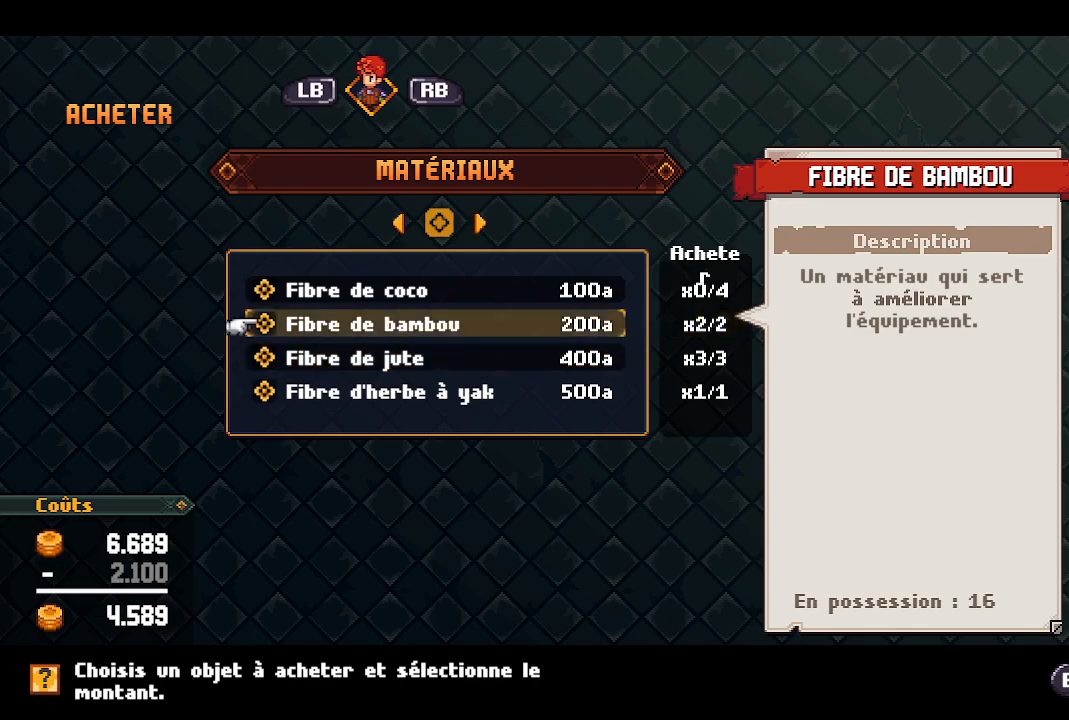
{"buttons": ["A"], "left_stick": "center", "right_stick": "center", "events": [[250, "DPAD_UP", "down"], [383, "DPAD_UP", "up"], [400, "A", "down"]]}
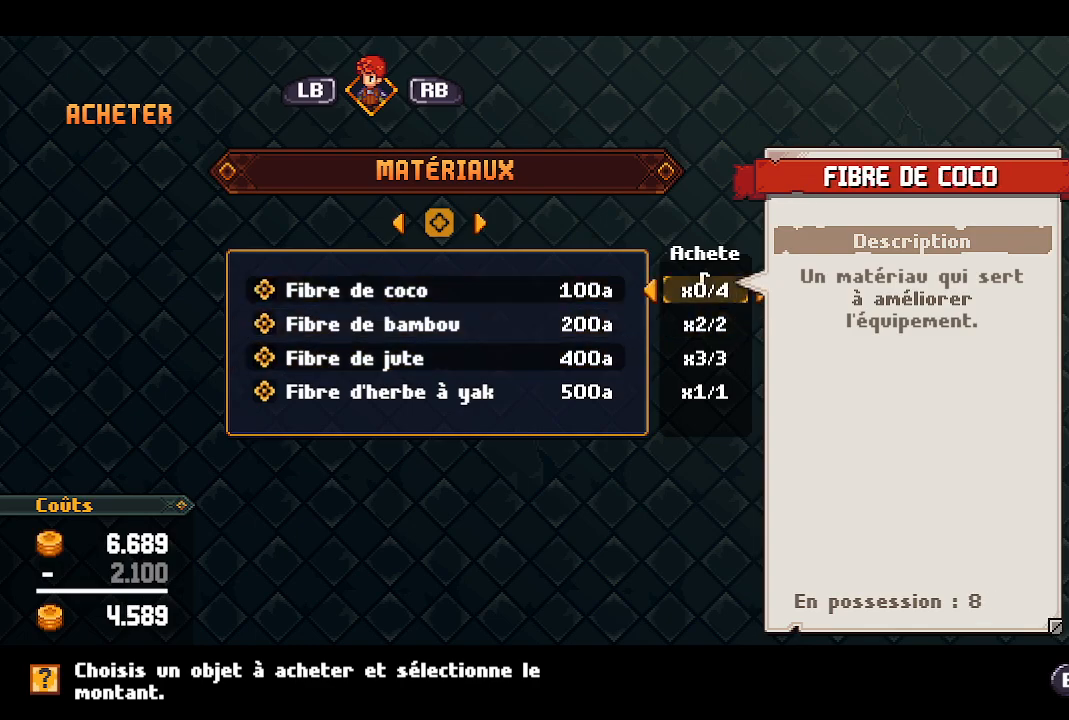
{"buttons": ["DPAD_RIGHT"], "left_stick": "center", "right_stick": "center", "events": [[33, "A", "up"], [100, "DPAD_RIGHT", "down"], [183, "DPAD_RIGHT", "up"], [267, "DPAD_RIGHT", "down"], [300, "DPAD_RIGHT", "up"], [367, "DPAD_RIGHT", "down"], [433, "DPAD_RIGHT", "up"], [500, "DPAD_RIGHT", "down"]]}
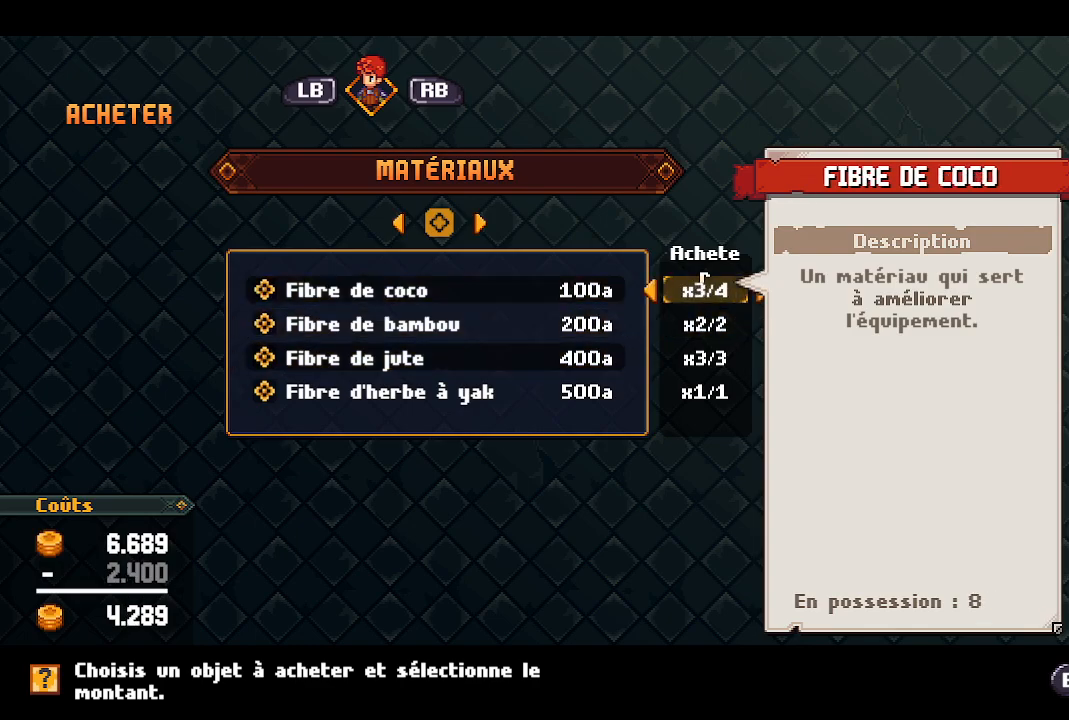
{"buttons": [], "left_stick": "center", "right_stick": "center", "events": [[117, "DPAD_RIGHT", "up"], [300, "A", "down"], [400, "A", "up"]]}
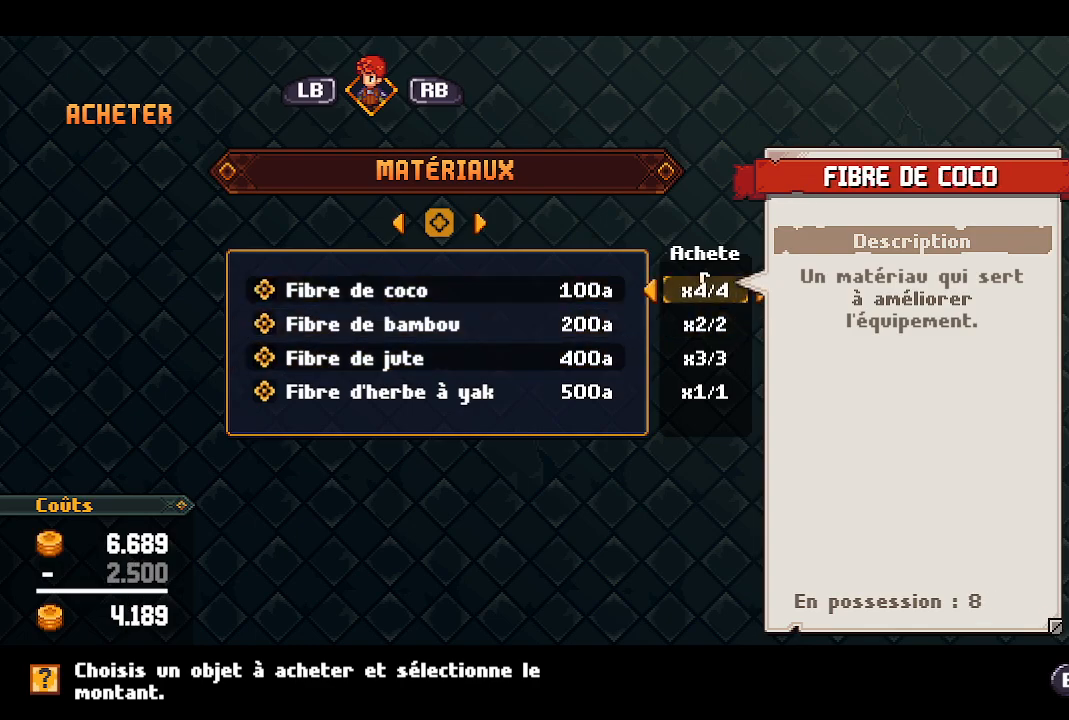
{"buttons": [], "left_stick": "center", "right_stick": "center", "events": []}
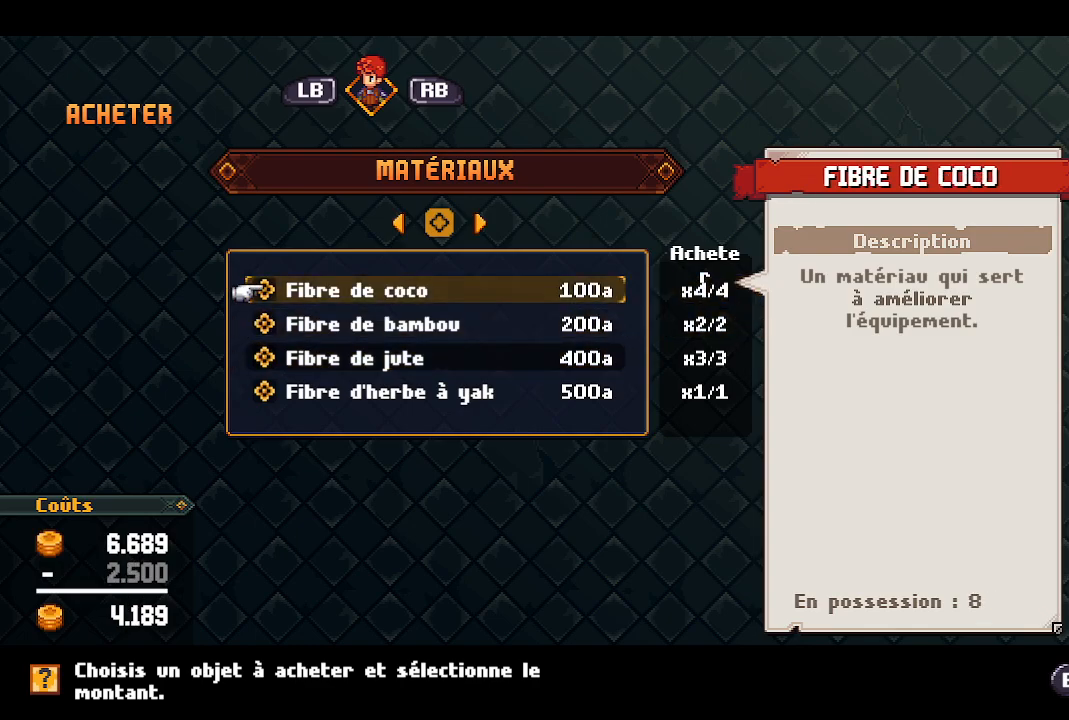
{"buttons": ["B"], "left_stick": "center", "right_stick": "center", "events": [[467, "B", "down"]]}
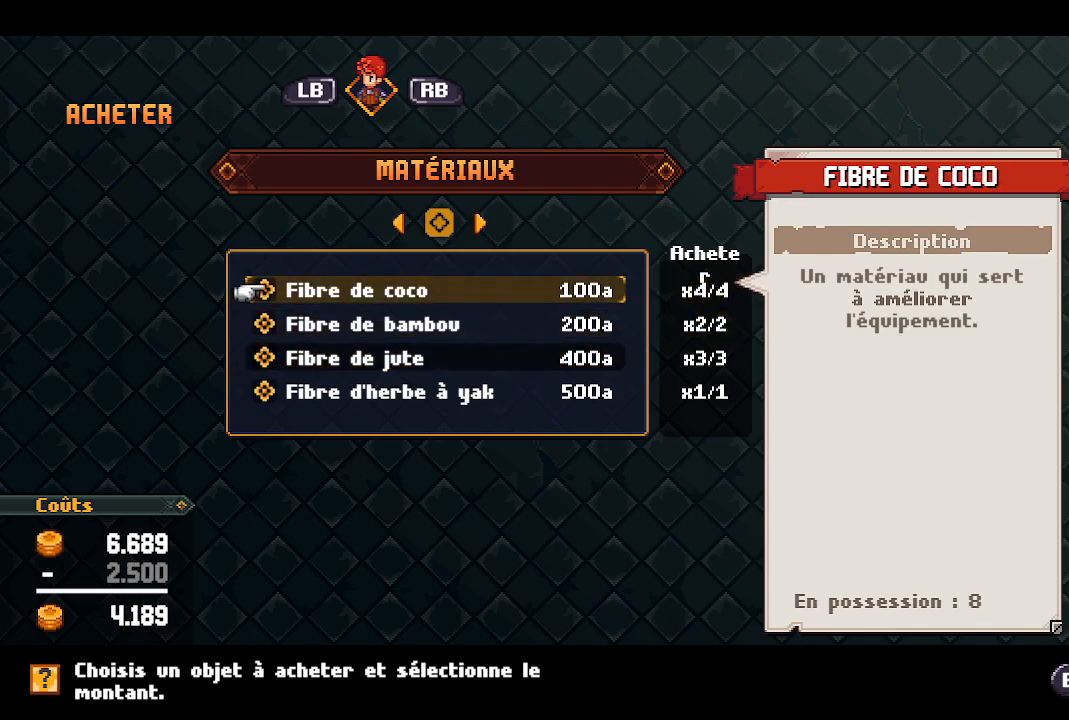
{"buttons": [], "left_stick": "center", "right_stick": "center", "events": [[33, "B", "up"]]}
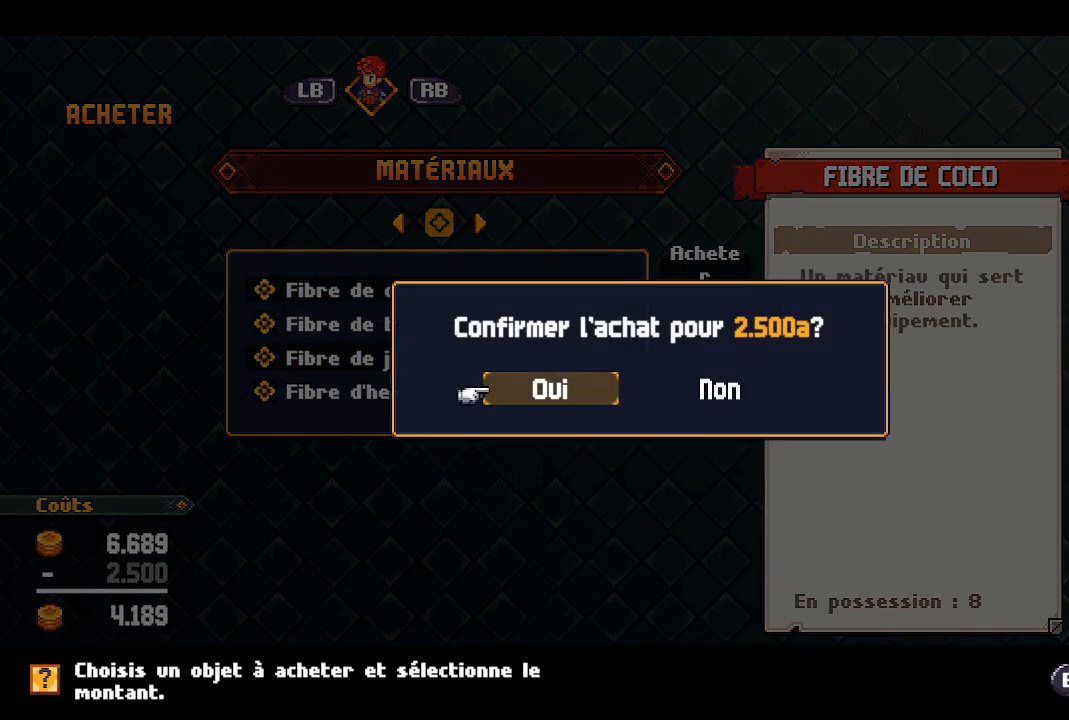
{"buttons": [], "left_stick": "center", "right_stick": "center", "events": [[133, "A", "down"], [267, "A", "up"]]}
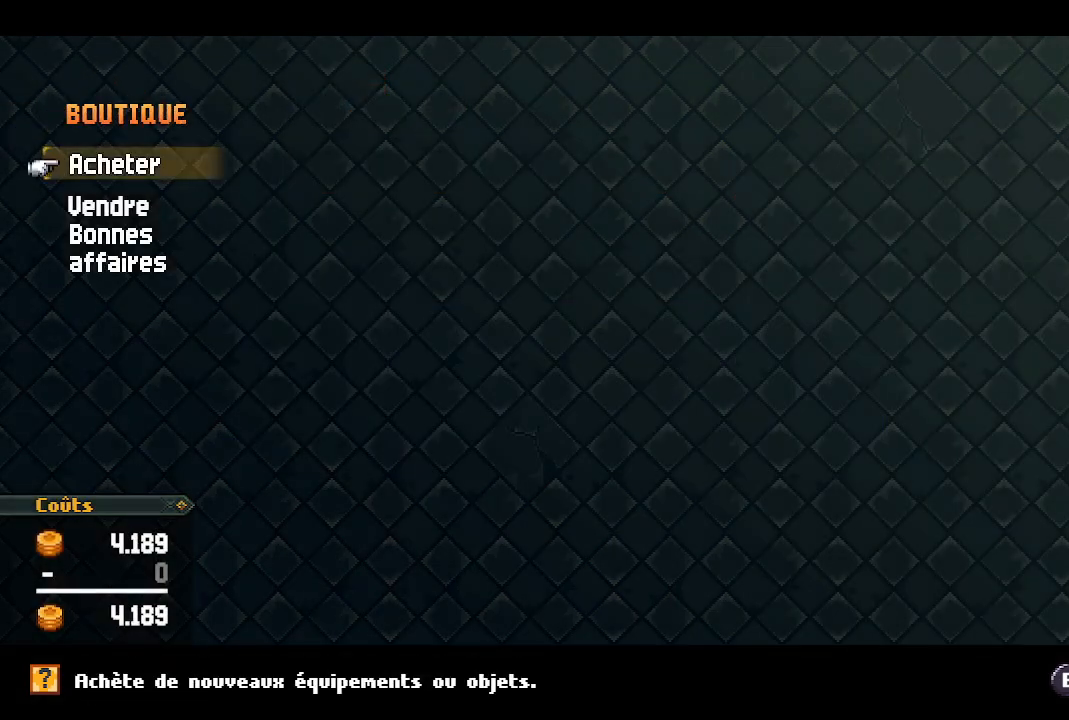
{"buttons": [], "left_stick": "center", "right_stick": "center", "events": [[400, "B", "down"], [483, "B", "up"]]}
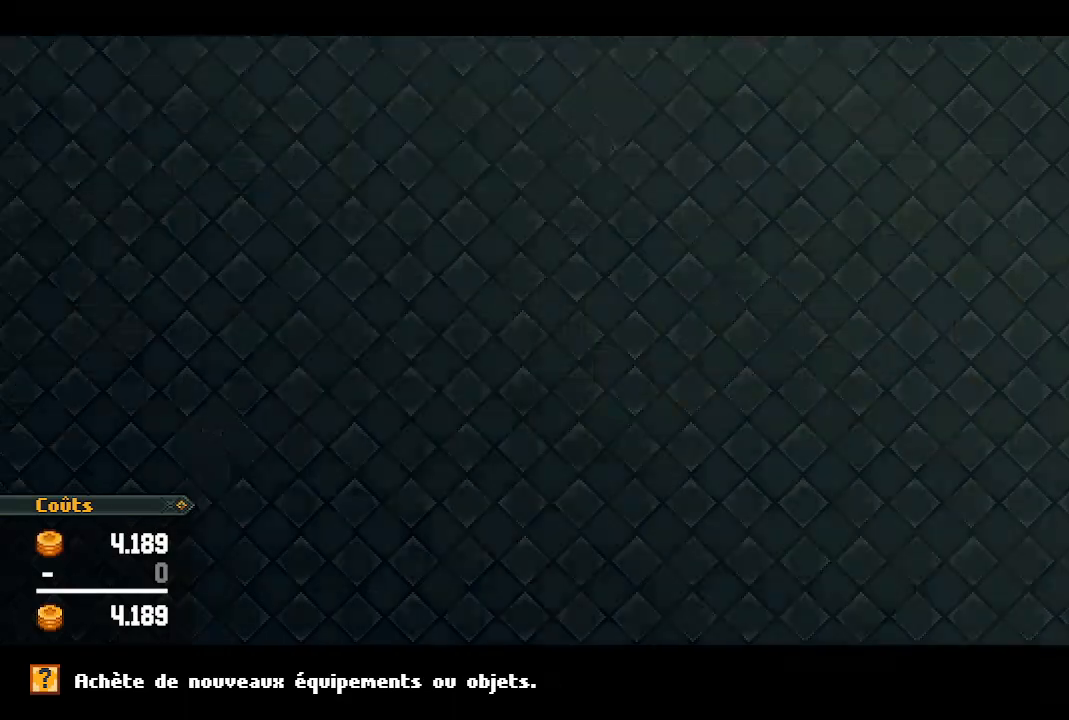
{"buttons": [], "left_stick": "down-right", "right_stick": "center", "events": [[383, "left_stick", "down-right"]]}
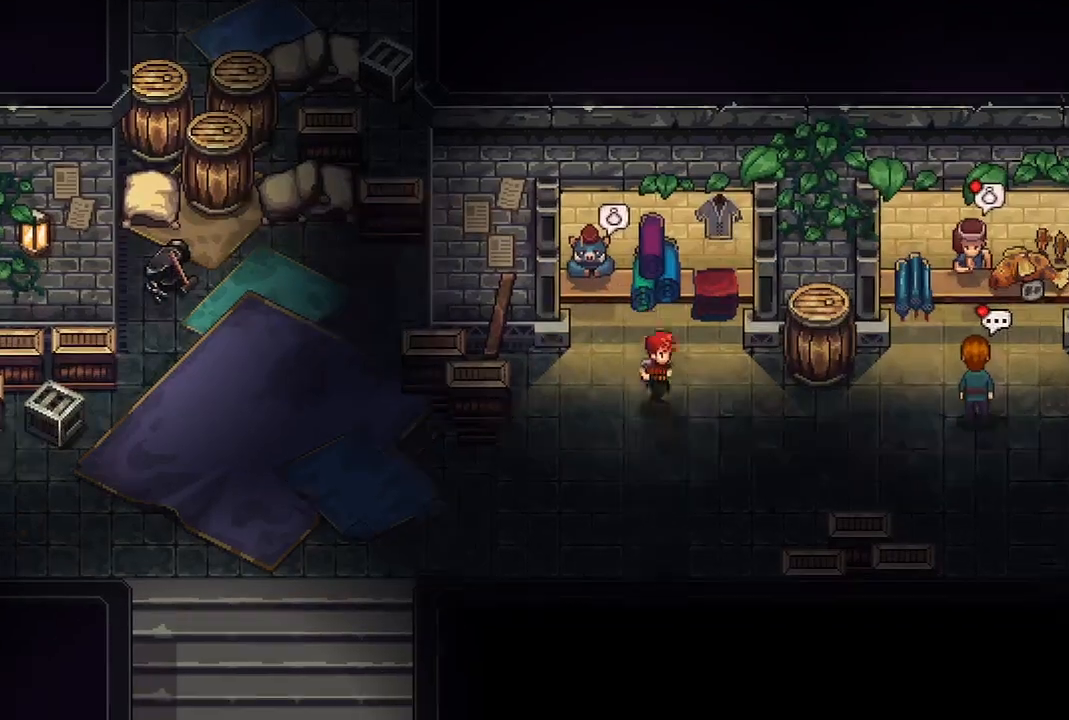
{"buttons": [], "left_stick": "right", "right_stick": "center", "events": [[83, "left_stick", "right"]]}
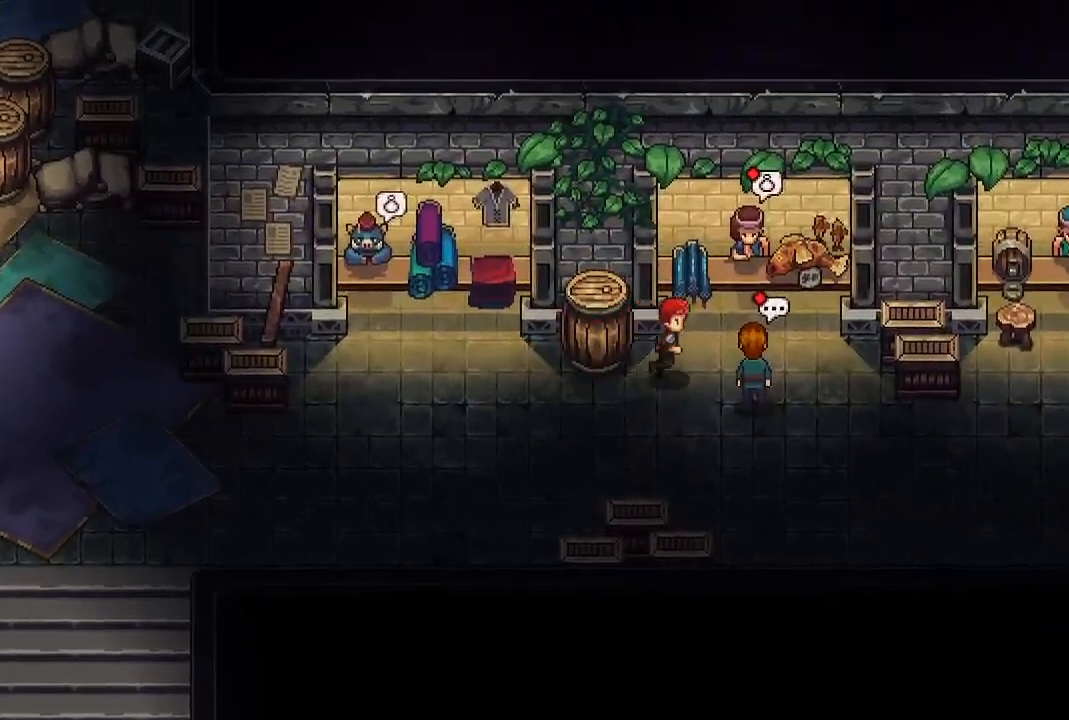
{"buttons": [], "left_stick": "center", "right_stick": "center", "events": [[83, "left_stick", "up-right"], [250, "A", "down"], [383, "A", "up"], [383, "left_stick", "center"]]}
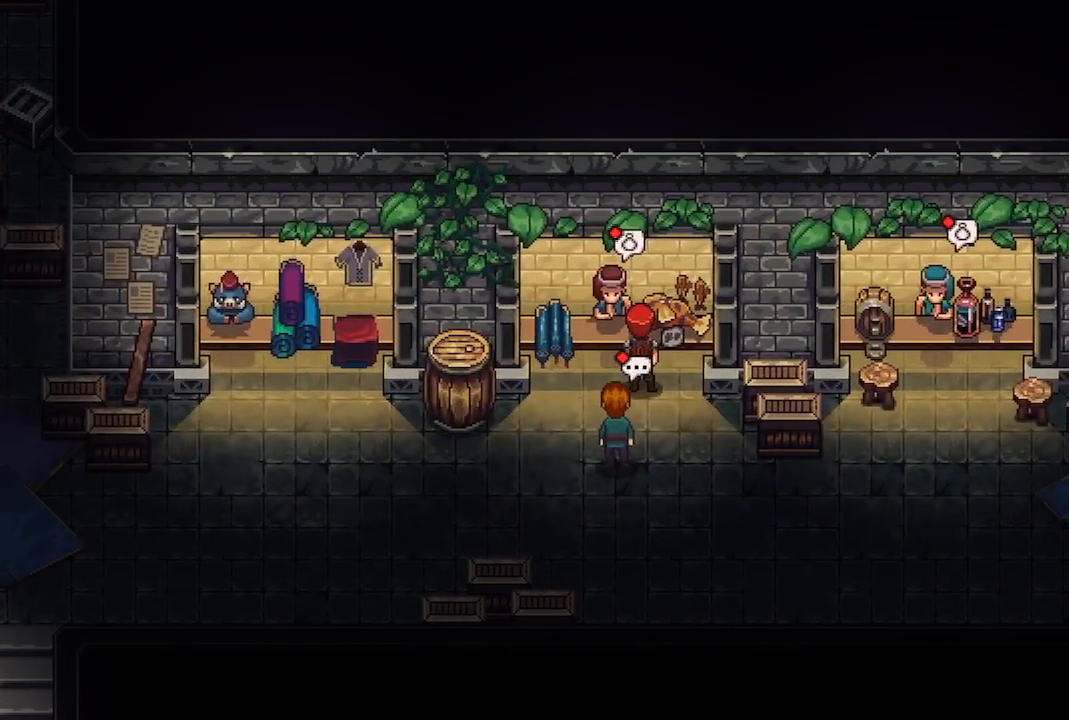
{"buttons": [], "left_stick": "center", "right_stick": "center", "events": [[133, "left_stick", "up-left"], [250, "A", "down"], [350, "A", "up"], [350, "left_stick", "center"]]}
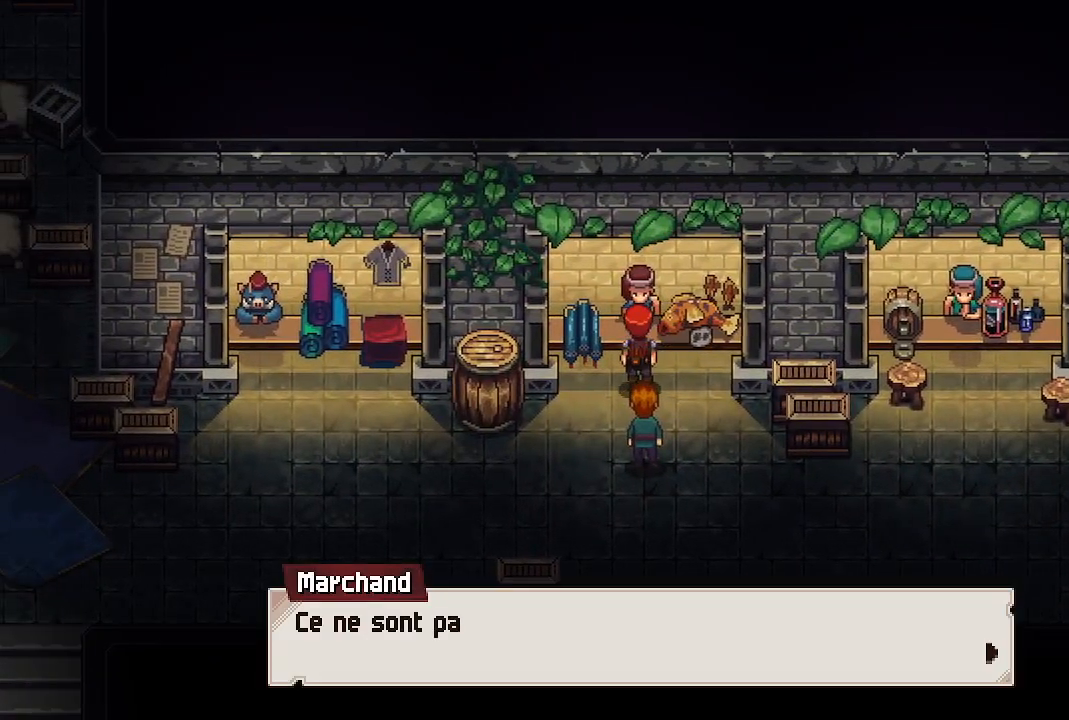
{"buttons": ["A"], "left_stick": "center", "right_stick": "center", "events": [[100, "A", "down"], [200, "A", "up"], [400, "A", "down"]]}
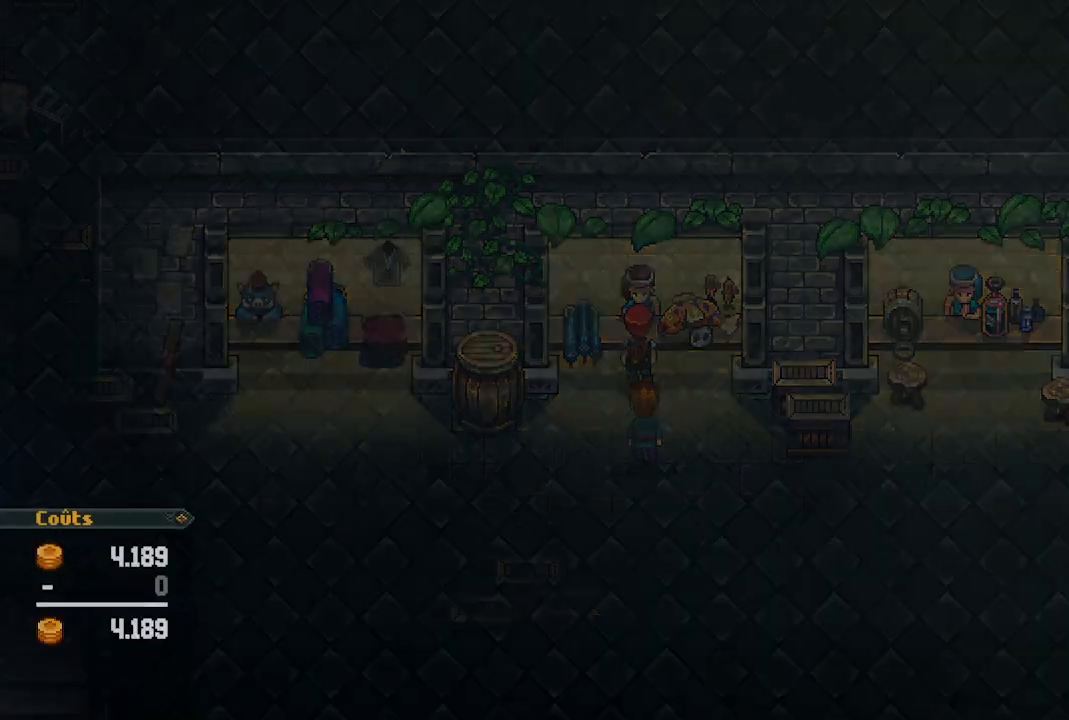
{"buttons": [], "left_stick": "center", "right_stick": "center", "events": [[17, "A", "up"], [350, "A", "down"], [483, "A", "up"]]}
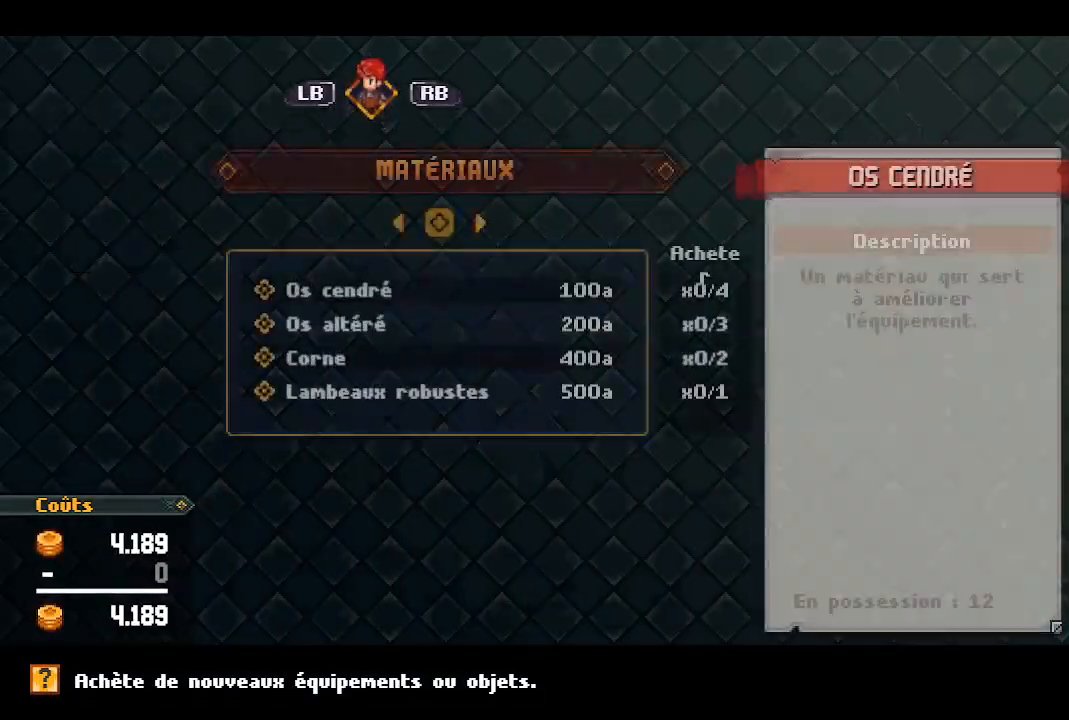
{"buttons": [], "left_stick": "center", "right_stick": "center", "events": []}
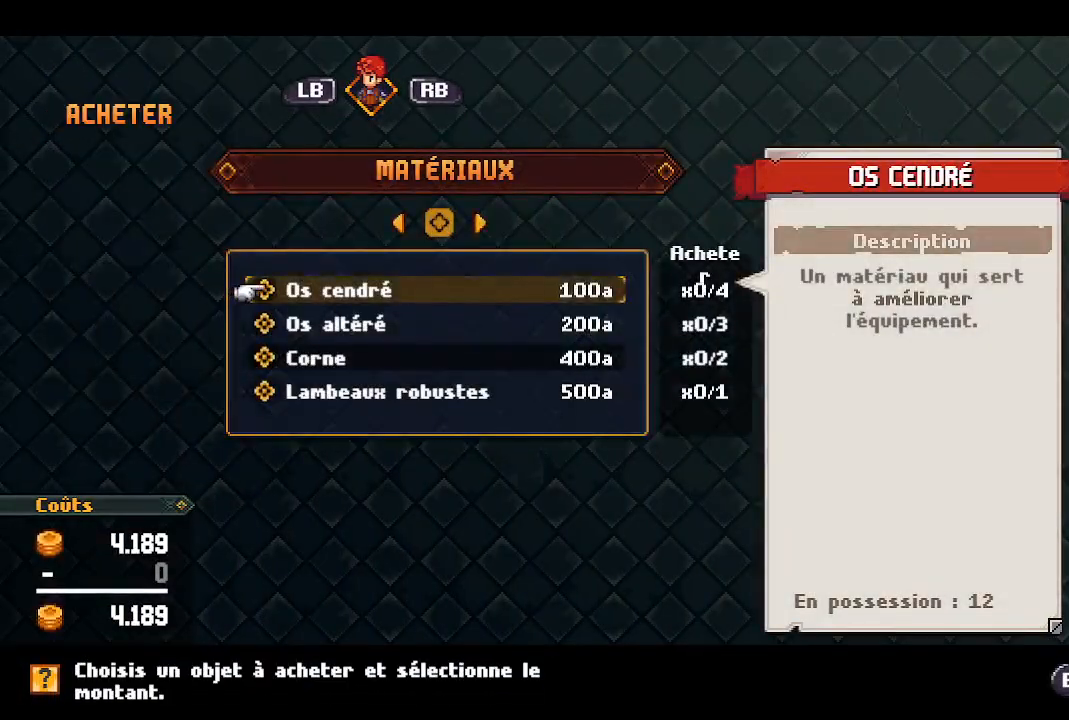
{"buttons": ["A"], "left_stick": "center", "right_stick": "center", "events": [[450, "A", "down"]]}
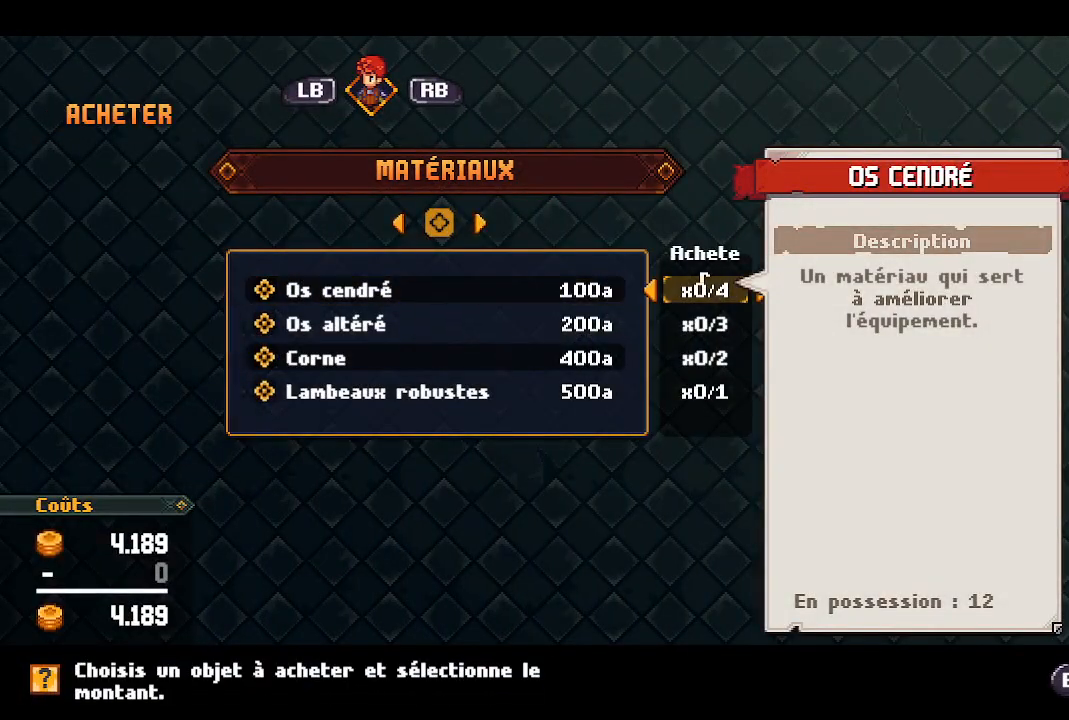
{"buttons": [], "left_stick": "center", "right_stick": "center", "events": [[83, "A", "up"], [167, "DPAD_RIGHT", "down"], [283, "DPAD_RIGHT", "up"], [367, "DPAD_RIGHT", "down"], [467, "DPAD_RIGHT", "up"]]}
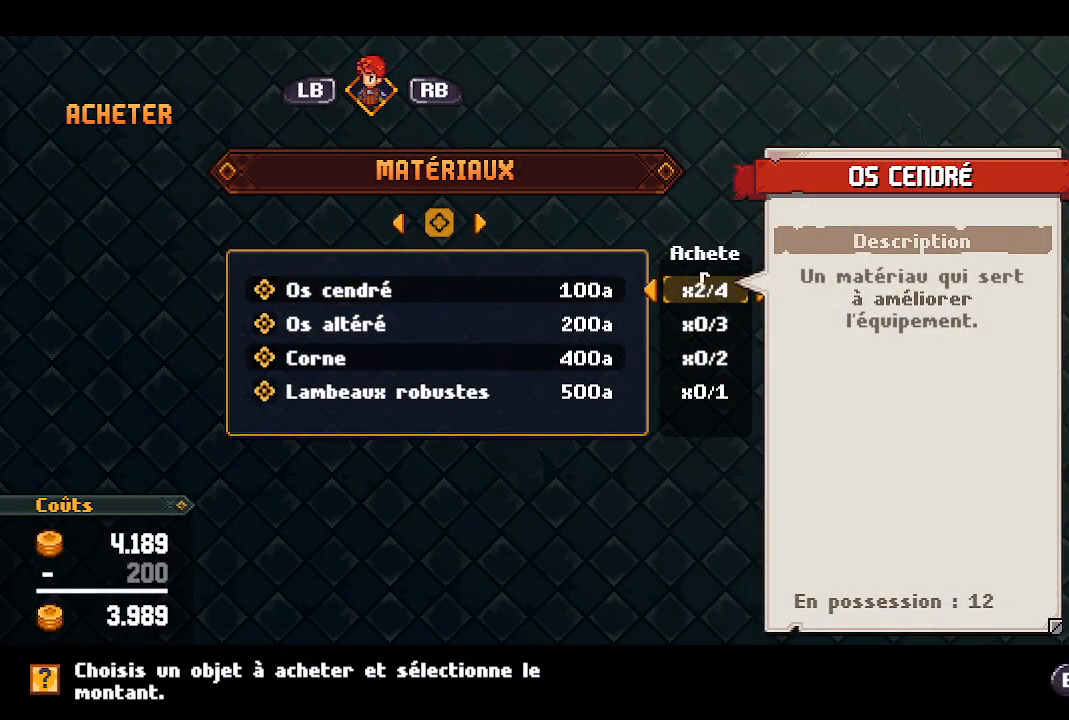
{"buttons": [], "left_stick": "center", "right_stick": "center", "events": [[150, "DPAD_RIGHT", "down"], [283, "DPAD_RIGHT", "up"], [333, "DPAD_RIGHT", "down"], [483, "DPAD_RIGHT", "up"]]}